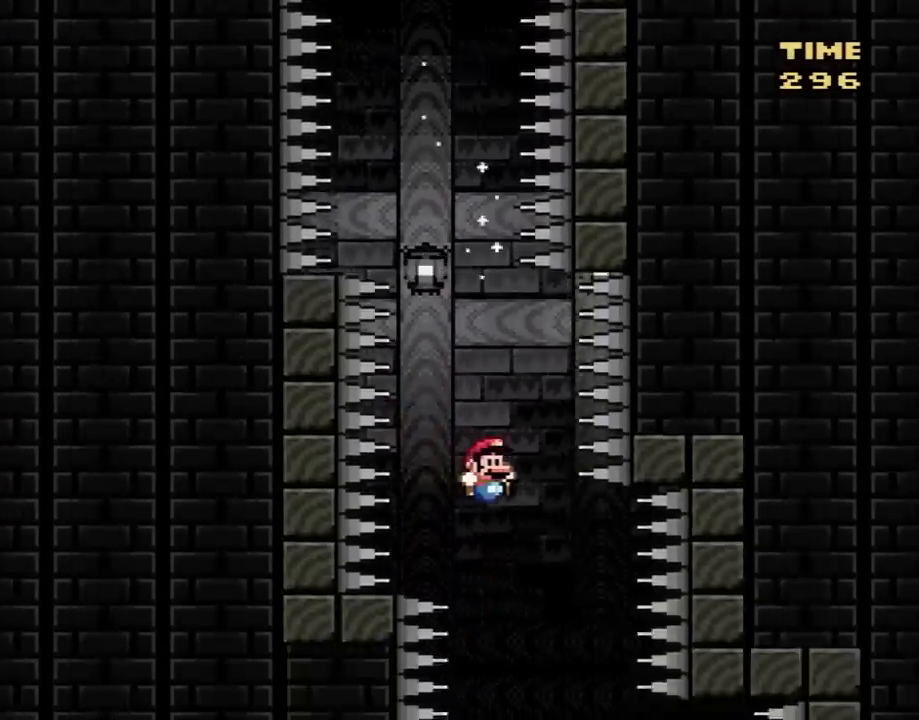
Gameplay with a controller (Nintendo layout); each line is a JSON object with the inputs held at the frame after it. "events" lists button and stick changes between this image and that frame as [ms after this image, input, new state], when the widget could be followed in between. Not read: L3 R3.
{"buttons": ["B", "Y", "DPAD_RIGHT"], "events": [[117, "DPAD_RIGHT", "up"], [217, "DPAD_LEFT", "down"], [317, "DPAD_LEFT", "up"], [317, "DPAD_UP", "down"], [350, "DPAD_RIGHT", "down"], [350, "DPAD_UP", "up"]]}
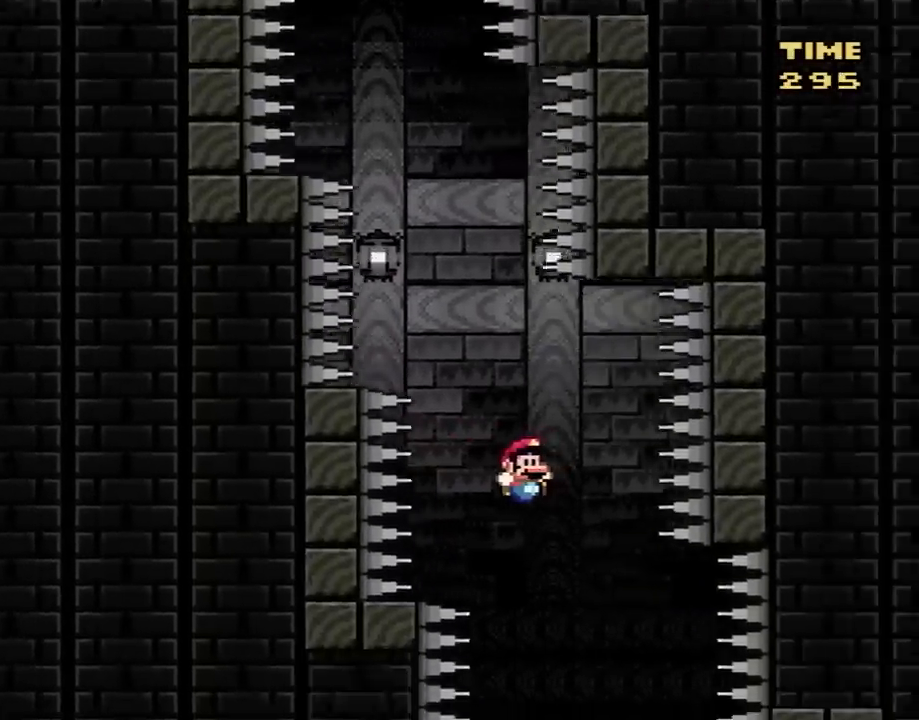
{"buttons": ["B", "Y", "DPAD_RIGHT"], "events": [[250, "DPAD_LEFT", "down"], [250, "DPAD_RIGHT", "up"], [367, "DPAD_LEFT", "up"], [433, "DPAD_RIGHT", "down"]]}
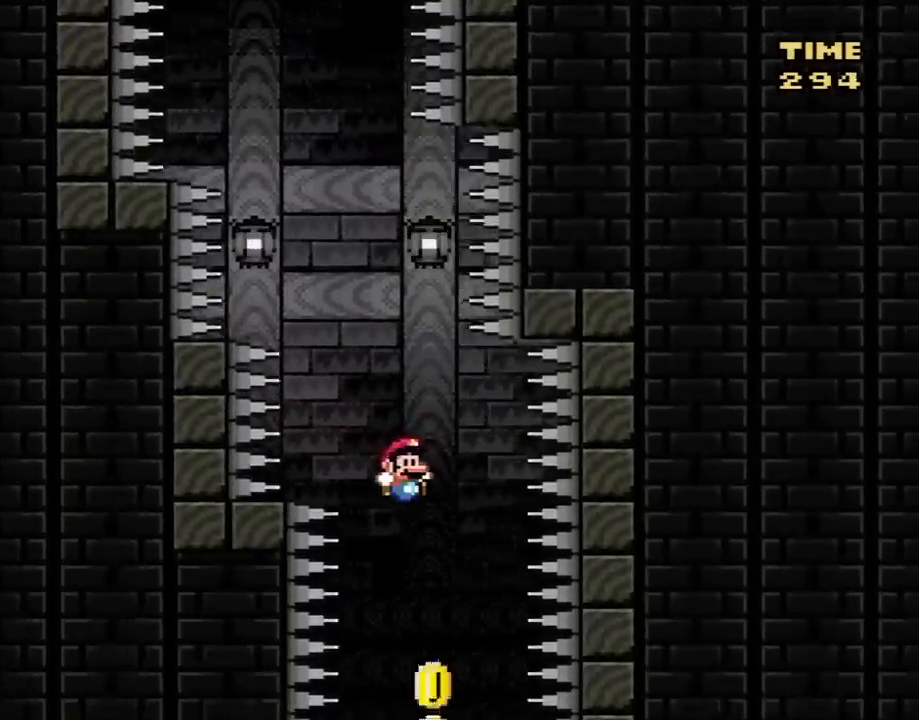
{"buttons": ["B", "Y", "DPAD_LEFT"], "events": [[117, "DPAD_RIGHT", "up"], [183, "DPAD_LEFT", "down"], [333, "DPAD_LEFT", "up"], [433, "DPAD_LEFT", "down"]]}
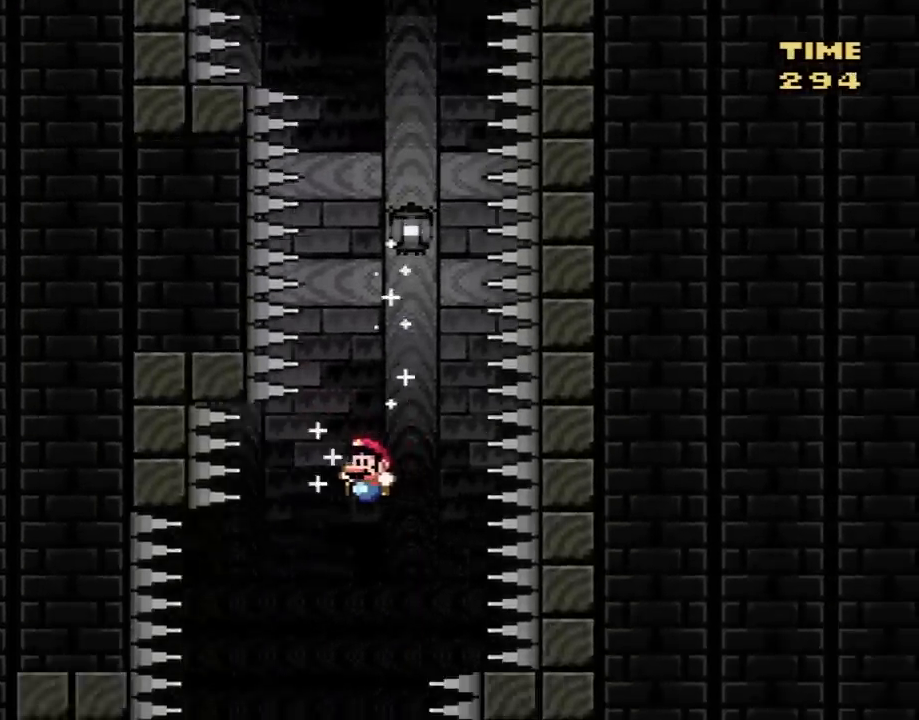
{"buttons": ["B", "Y", "DPAD_LEFT"], "events": [[250, "DPAD_LEFT", "up"], [333, "DPAD_RIGHT", "down"], [467, "DPAD_RIGHT", "up"], [500, "DPAD_LEFT", "down"]]}
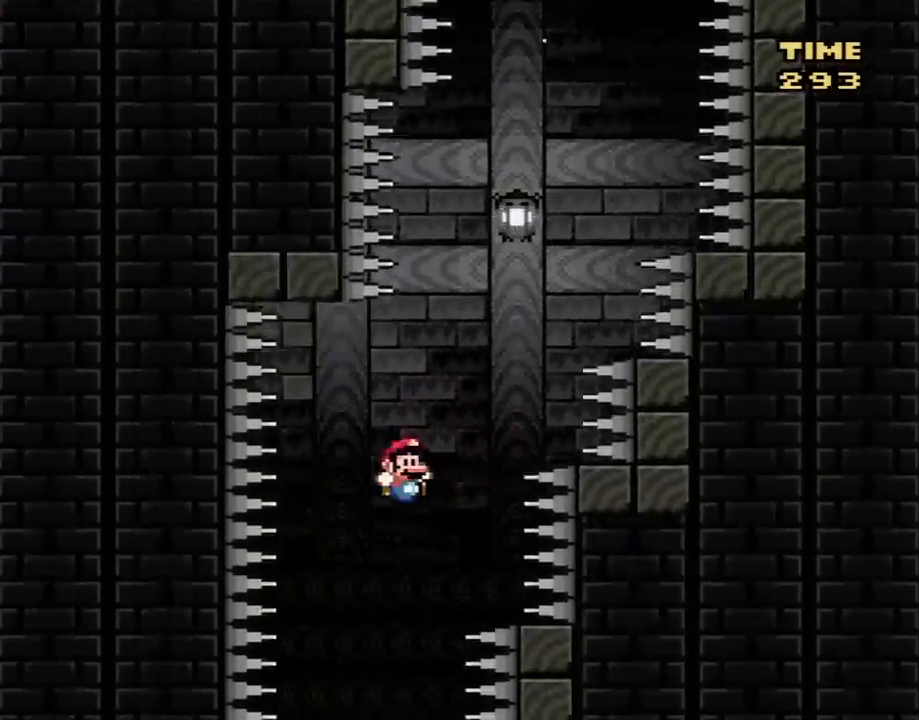
{"buttons": ["B", "Y", "DPAD_RIGHT"], "events": [[117, "DPAD_LEFT", "up"], [300, "DPAD_RIGHT", "down"]]}
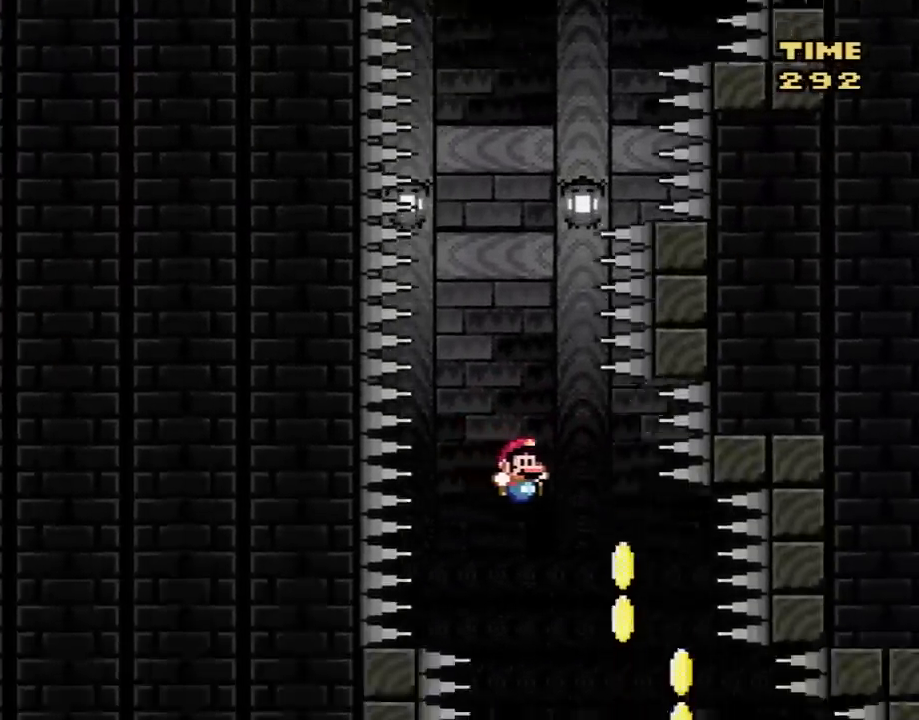
{"buttons": ["B", "Y", "DPAD_LEFT"], "events": [[350, "DPAD_LEFT", "down"], [350, "DPAD_RIGHT", "up"]]}
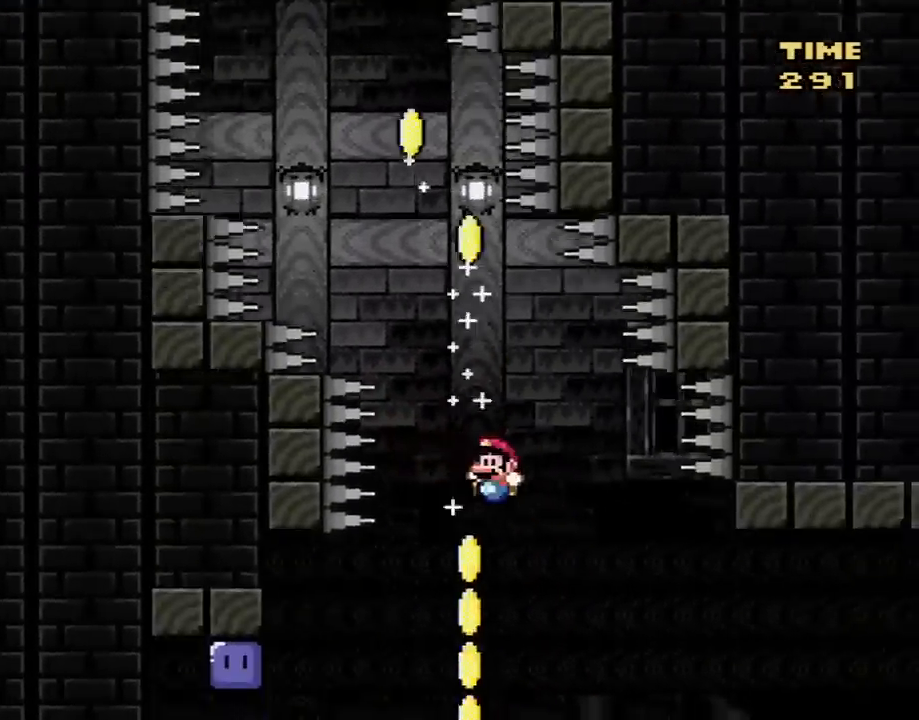
{"buttons": ["B", "Y", "DPAD_UP", "DPAD_LEFT"], "events": [[17, "DPAD_LEFT", "up"], [50, "DPAD_RIGHT", "down"], [100, "DPAD_LEFT", "down"], [100, "DPAD_RIGHT", "up"], [483, "DPAD_UP", "down"]]}
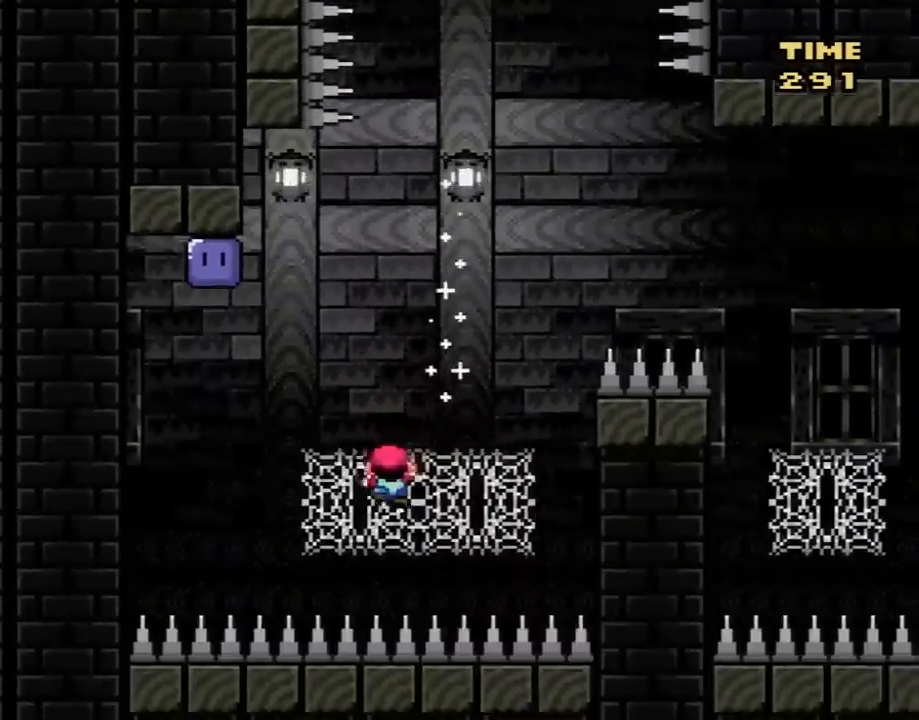
{"buttons": ["Y", "DPAD_LEFT"], "events": [[17, "DPAD_LEFT", "up"], [17, "Y", "up"], [50, "Y", "down"], [100, "B", "up"], [200, "DPAD_LEFT", "down"], [233, "DPAD_UP", "up"]]}
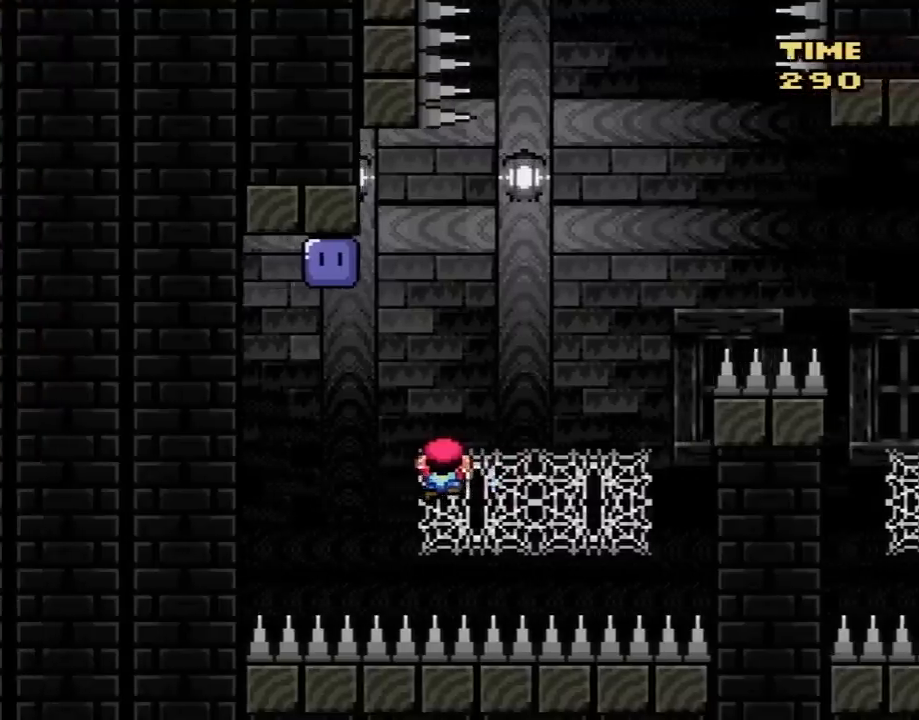
{"buttons": ["B", "Y"], "events": [[117, "B", "down"], [400, "Y", "up"], [467, "DPAD_LEFT", "up"], [500, "Y", "down"]]}
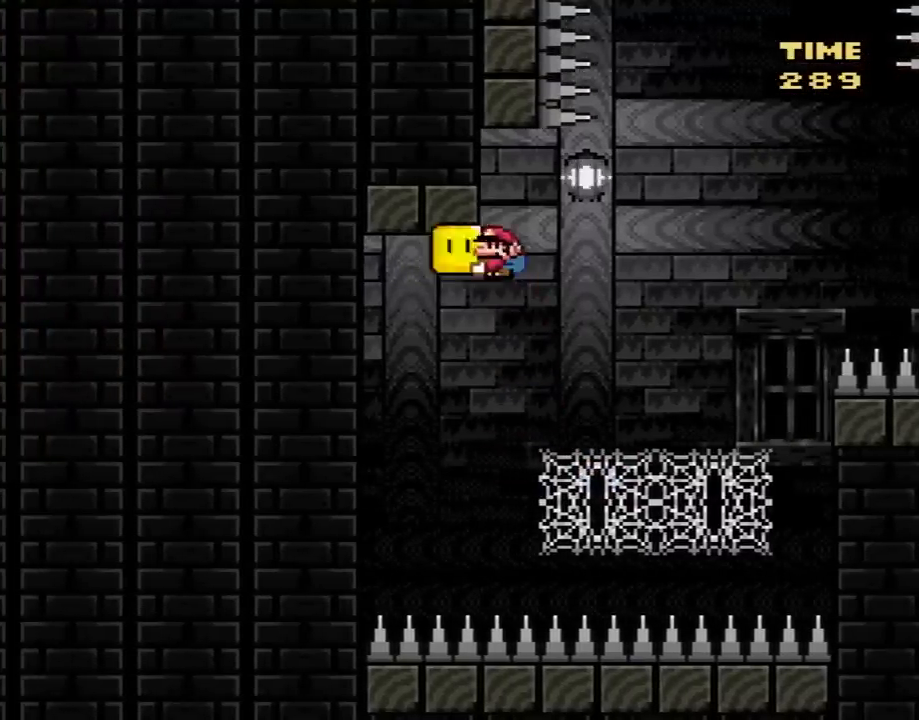
{"buttons": ["DPAD_UP"], "events": [[83, "DPAD_RIGHT", "down"], [367, "DPAD_UP", "down"], [400, "DPAD_RIGHT", "up"], [433, "B", "up"], [433, "Y", "up"]]}
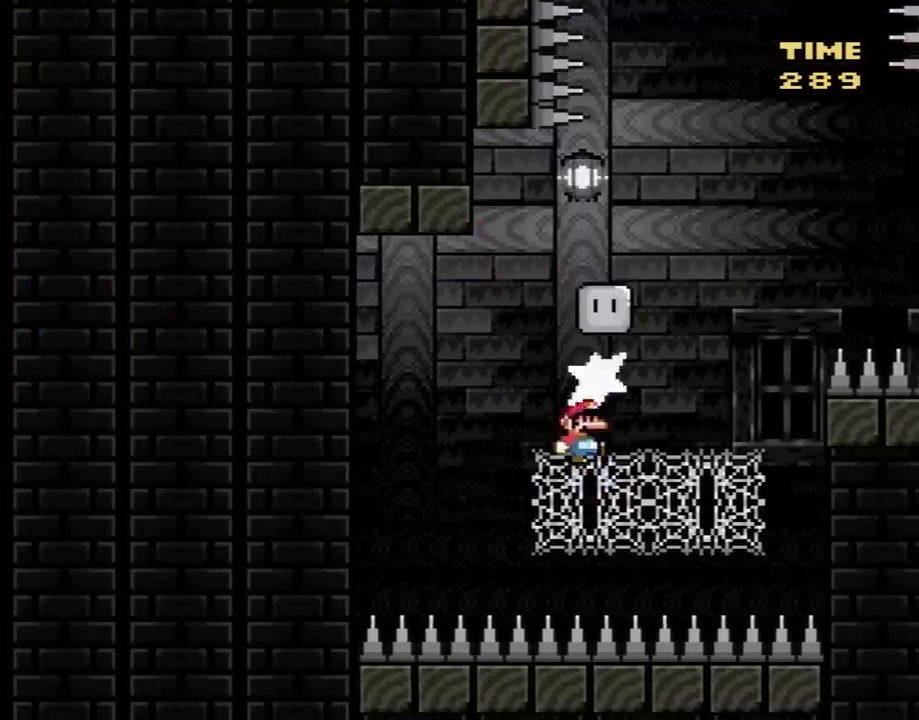
{"buttons": ["Y", "DPAD_RIGHT"], "events": [[67, "DPAD_RIGHT", "down"], [67, "Y", "down"], [117, "DPAD_UP", "up"]]}
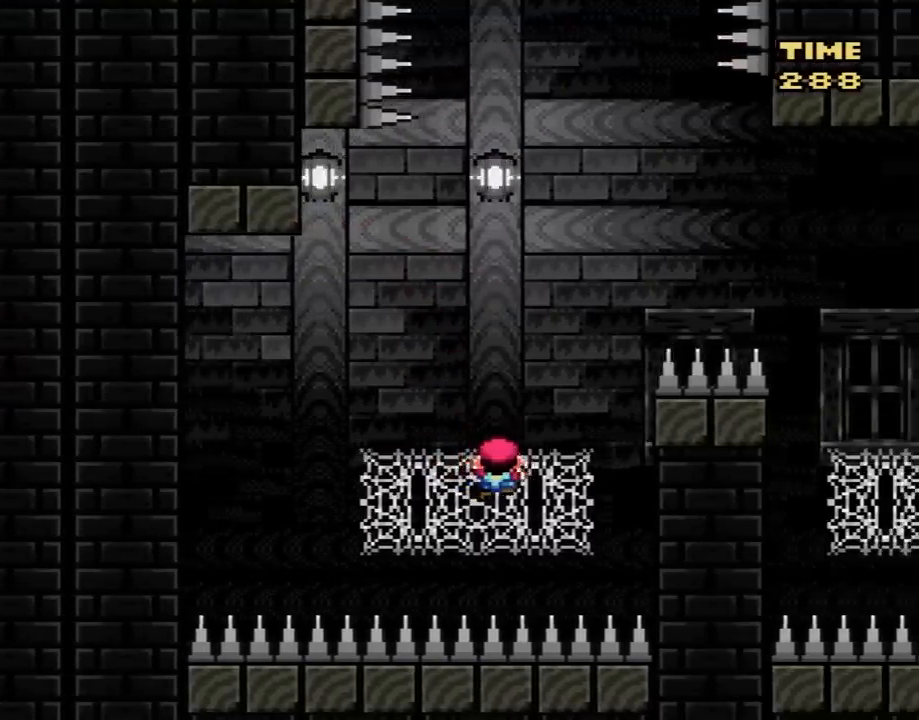
{"buttons": ["B", "Y", "DPAD_RIGHT"], "events": [[117, "DPAD_RIGHT", "up"], [217, "DPAD_RIGHT", "down"], [333, "B", "down"]]}
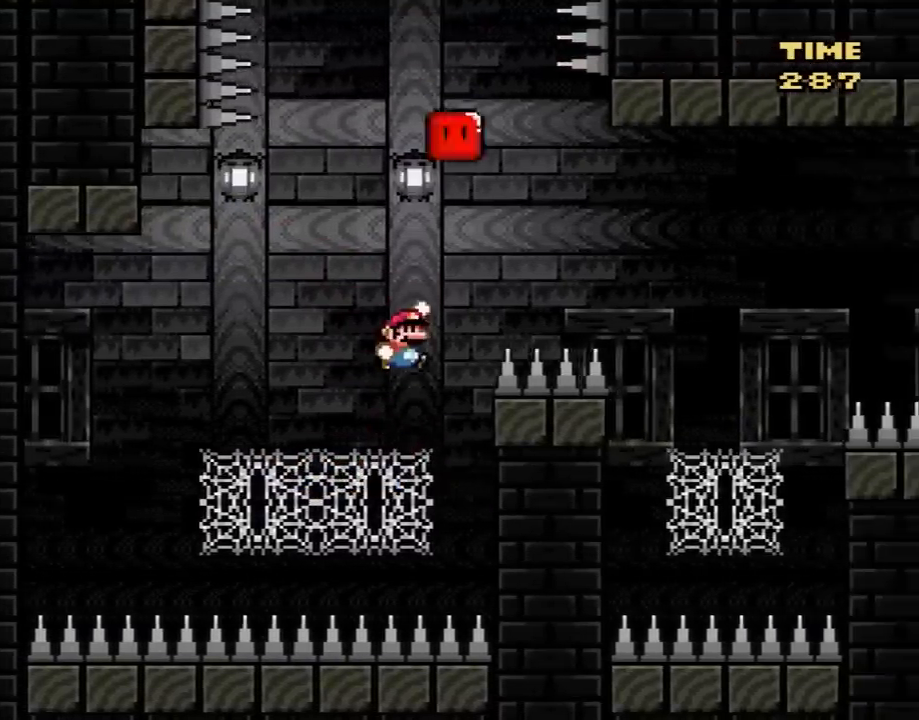
{"buttons": ["B", "Y", "DPAD_RIGHT"], "events": []}
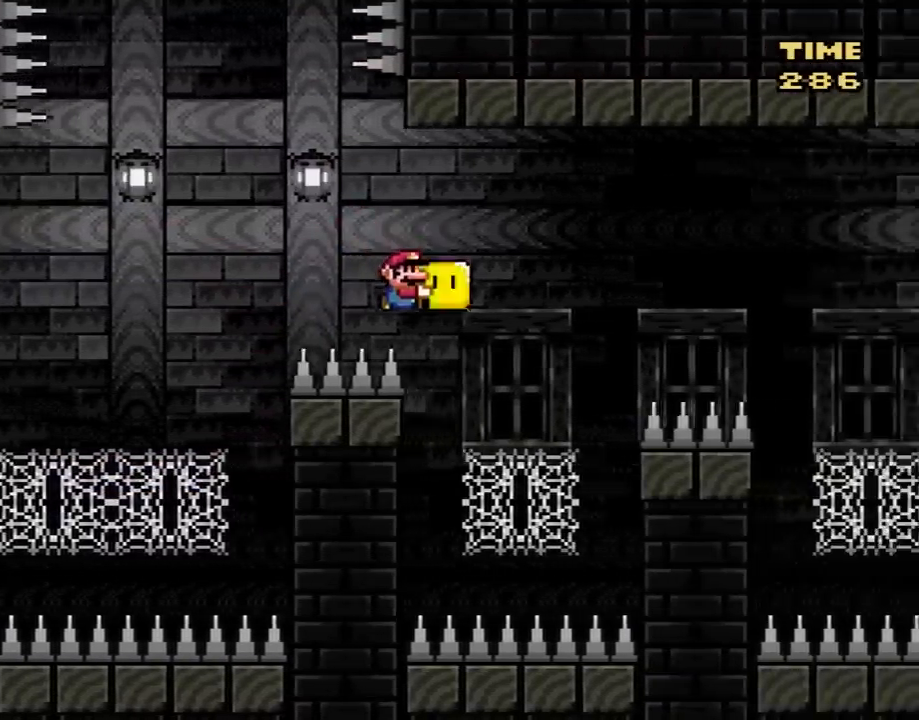
{"buttons": ["Y", "DPAD_UP", "DPAD_RIGHT"], "events": [[50, "DPAD_RIGHT", "up"], [83, "DPAD_LEFT", "down"], [117, "DPAD_UP", "down"], [150, "DPAD_LEFT", "up"], [150, "DPAD_RIGHT", "down"], [183, "DPAD_UP", "up"], [217, "B", "up"], [217, "DPAD_UP", "down"], [250, "Y", "up"], [267, "DPAD_RIGHT", "up"], [367, "Y", "down"], [467, "DPAD_RIGHT", "down"]]}
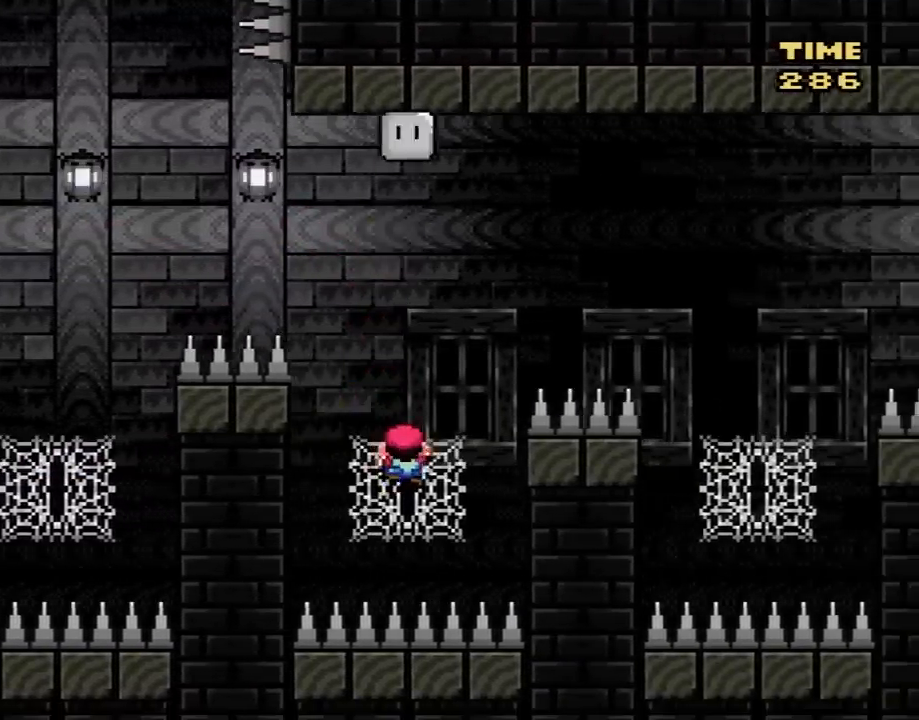
{"buttons": ["B", "Y", "DPAD_RIGHT"], "events": [[17, "DPAD_UP", "up"], [150, "B", "down"]]}
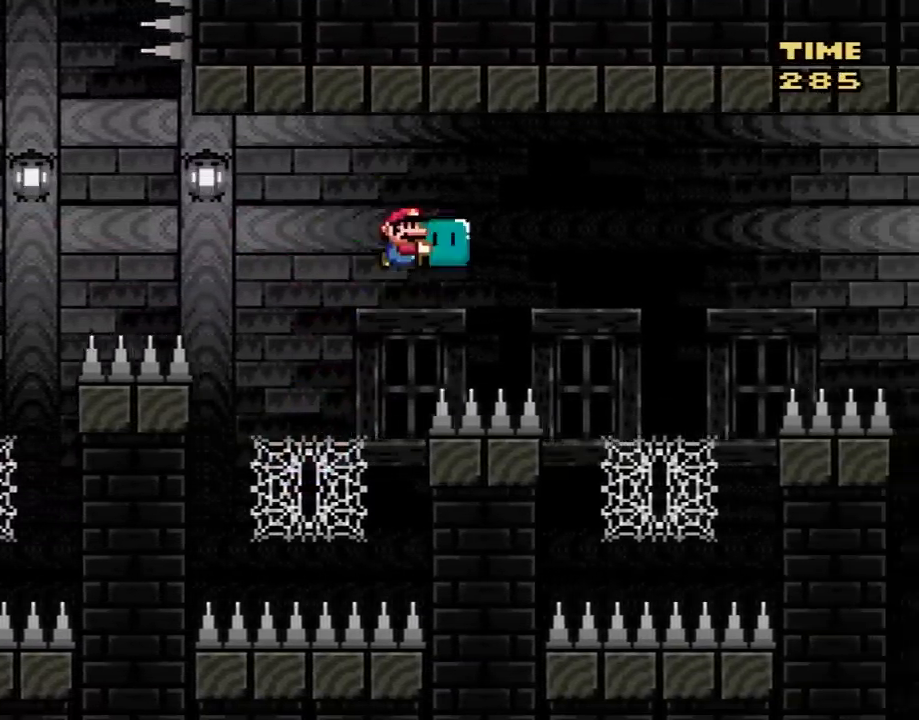
{"buttons": ["B", "Y", "DPAD_UP", "DPAD_LEFT"], "events": [[400, "DPAD_RIGHT", "up"], [433, "DPAD_LEFT", "down"], [500, "DPAD_UP", "down"]]}
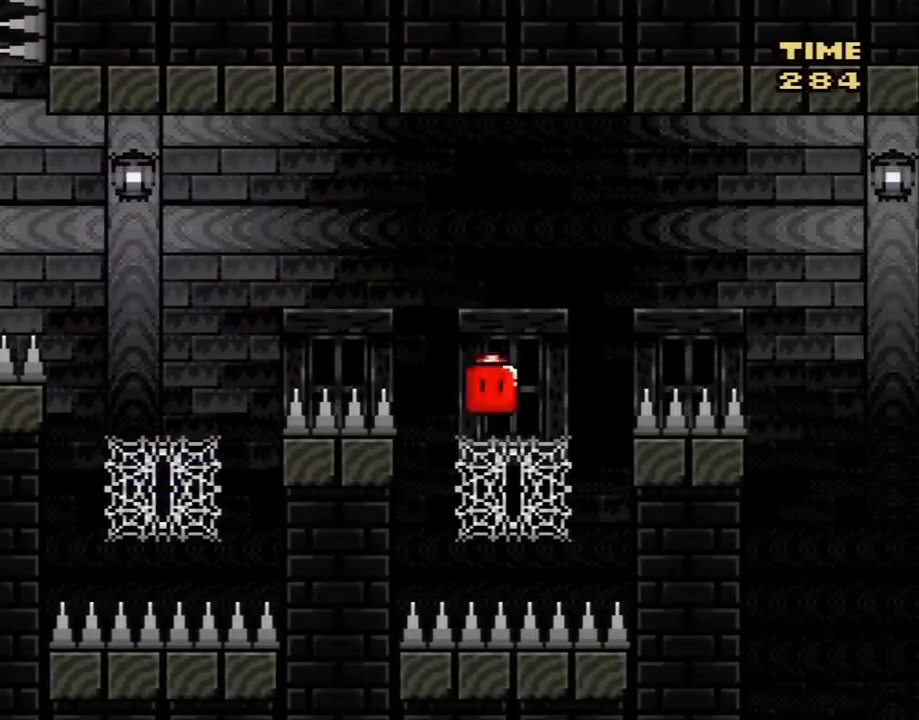
{"buttons": ["B", "Y", "DPAD_RIGHT"], "events": [[17, "DPAD_LEFT", "up"], [17, "DPAD_RIGHT", "down"], [17, "Y", "up"], [50, "B", "up"], [50, "DPAD_RIGHT", "up"], [150, "Y", "down"], [367, "DPAD_RIGHT", "down"], [367, "DPAD_UP", "up"], [467, "B", "down"]]}
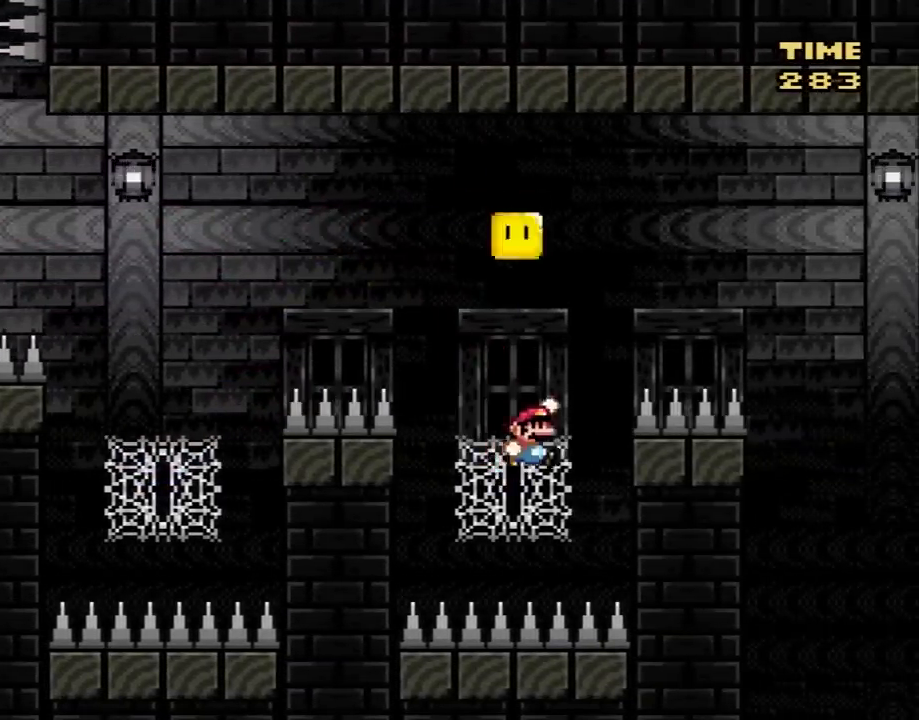
{"buttons": ["B", "Y", "DPAD_RIGHT"], "events": []}
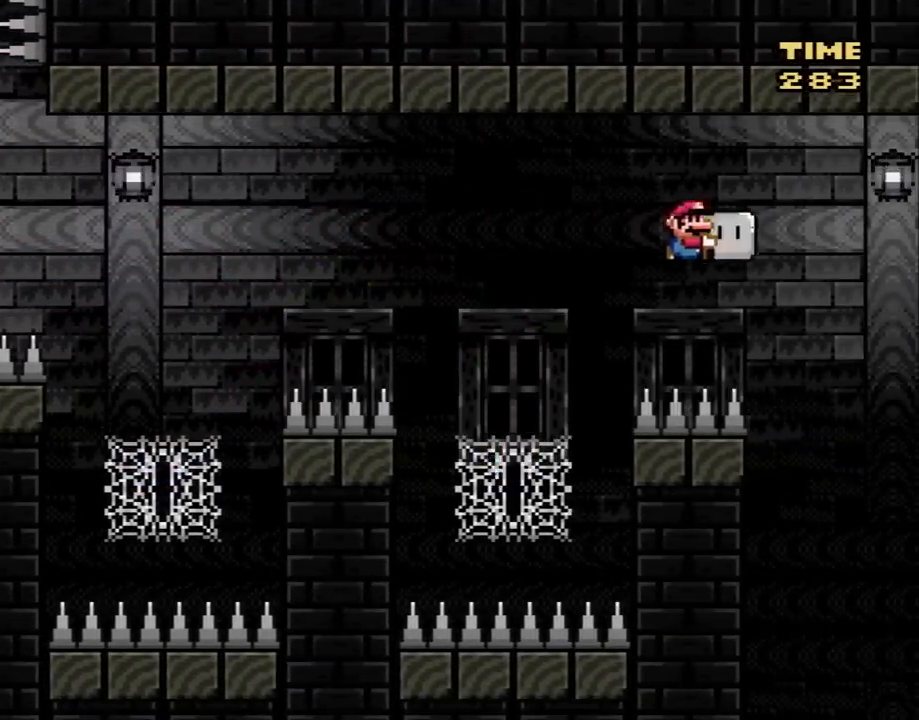
{"buttons": ["B", "Y"], "events": [[400, "DPAD_RIGHT", "up"]]}
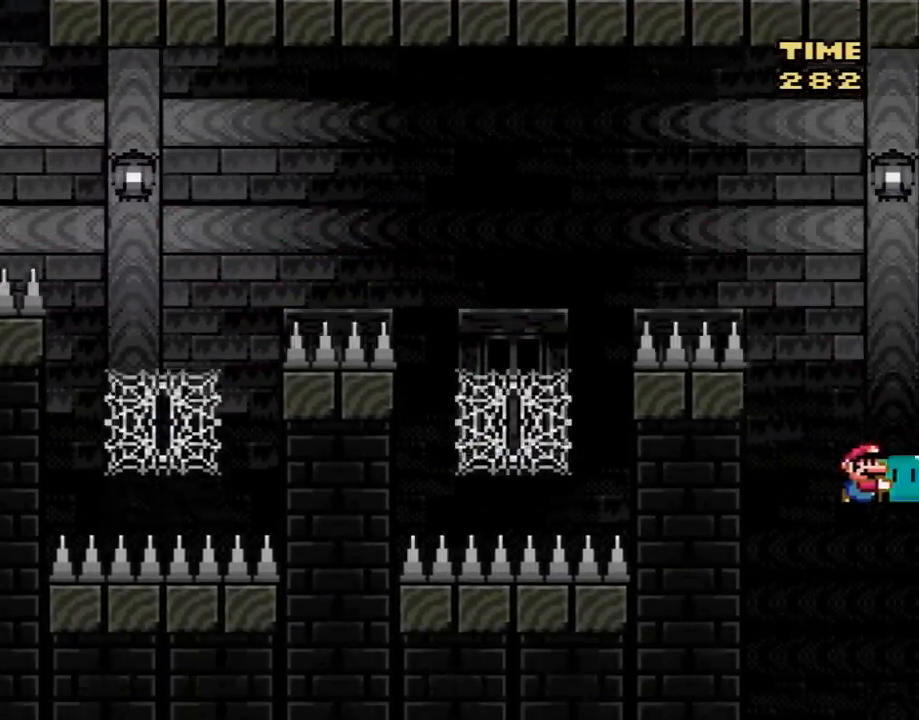
{"buttons": ["B", "Y", "DPAD_LEFT"], "events": [[467, "DPAD_LEFT", "down"]]}
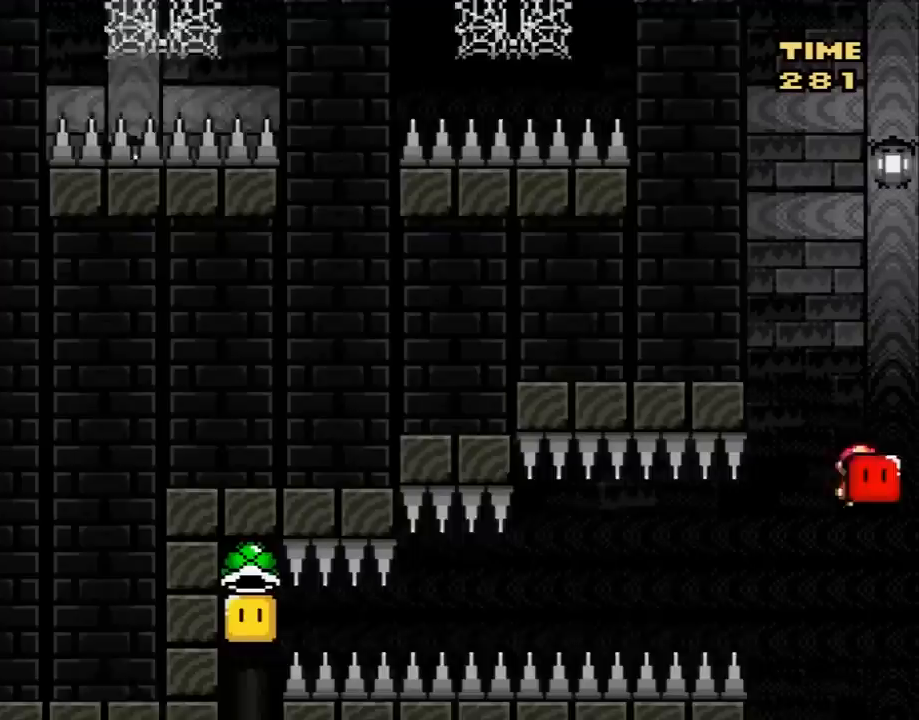
{"buttons": ["B", "Y", "DPAD_LEFT"], "events": [[83, "Y", "up"], [183, "DPAD_LEFT", "up"], [183, "Y", "down"], [217, "DPAD_RIGHT", "down"], [417, "DPAD_RIGHT", "up"], [433, "DPAD_LEFT", "down"]]}
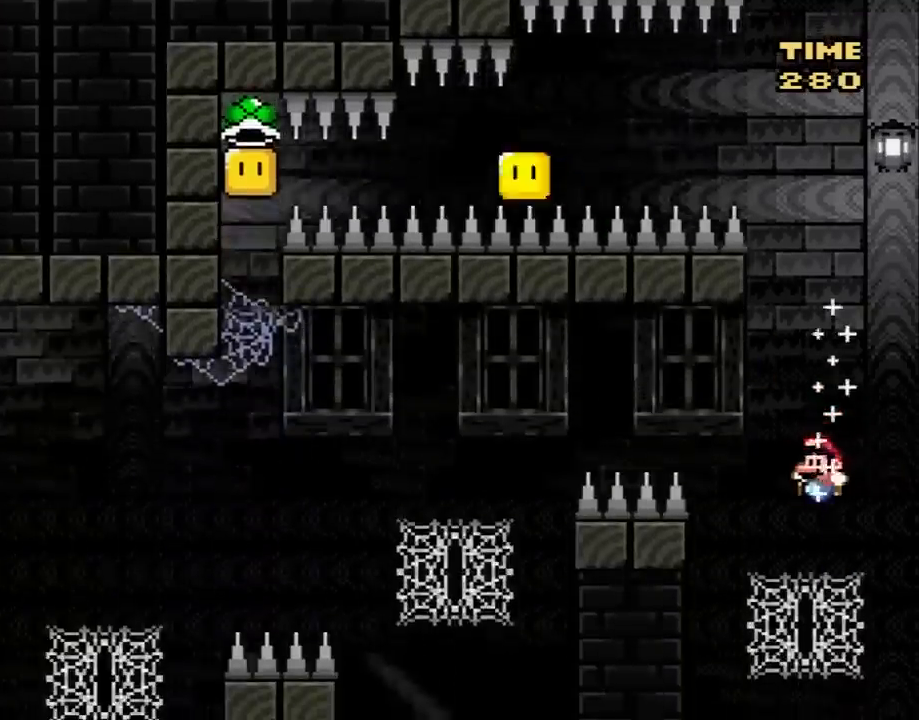
{"buttons": ["Y", "DPAD_LEFT"], "events": [[50, "DPAD_UP", "down"], [67, "DPAD_LEFT", "up"], [167, "B", "up"], [483, "DPAD_LEFT", "down"], [500, "DPAD_UP", "up"]]}
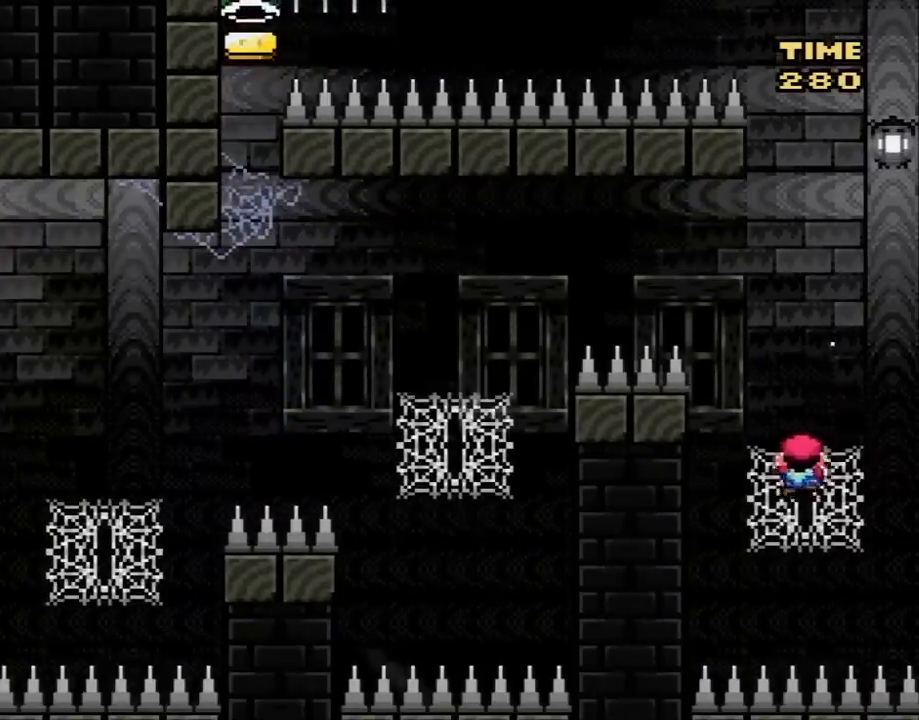
{"buttons": ["B", "Y", "DPAD_LEFT"], "events": [[200, "B", "down"]]}
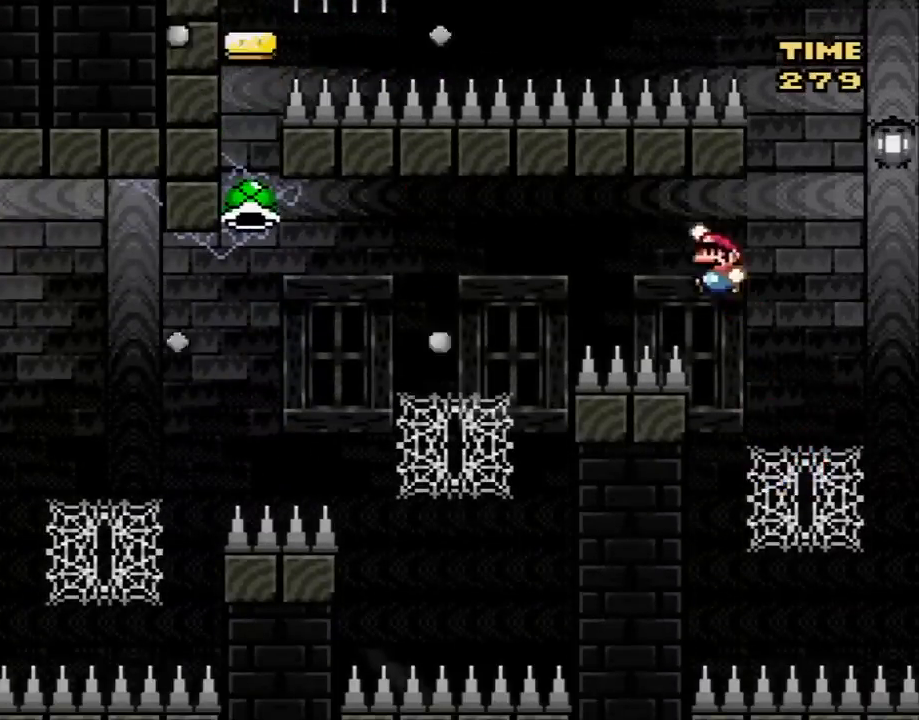
{"buttons": ["B", "Y", "DPAD_LEFT"], "events": []}
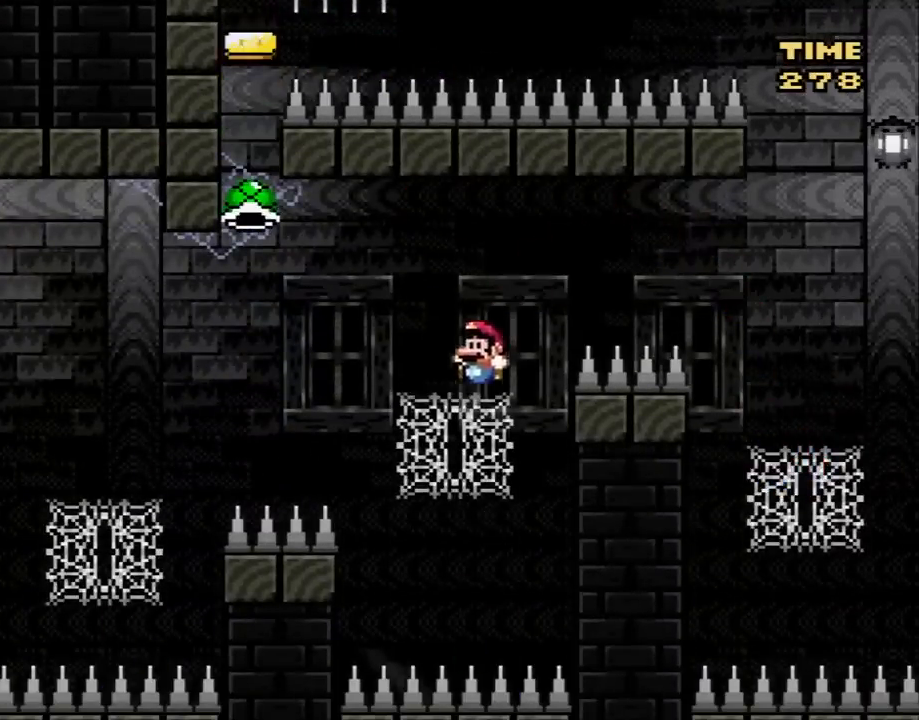
{"buttons": ["Y", "DPAD_LEFT"], "events": [[33, "DPAD_LEFT", "up"], [33, "DPAD_UP", "down"], [100, "B", "up"], [383, "DPAD_LEFT", "down"], [433, "DPAD_UP", "up"]]}
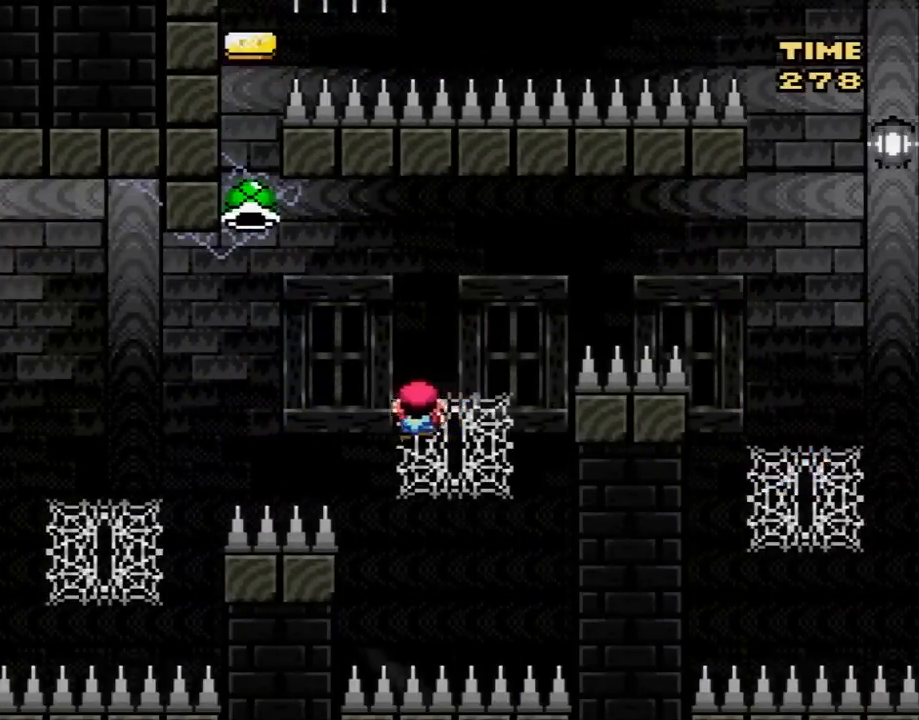
{"buttons": ["B", "Y", "DPAD_LEFT"], "events": [[167, "B", "down"], [250, "DPAD_UP", "down"], [317, "DPAD_UP", "up"]]}
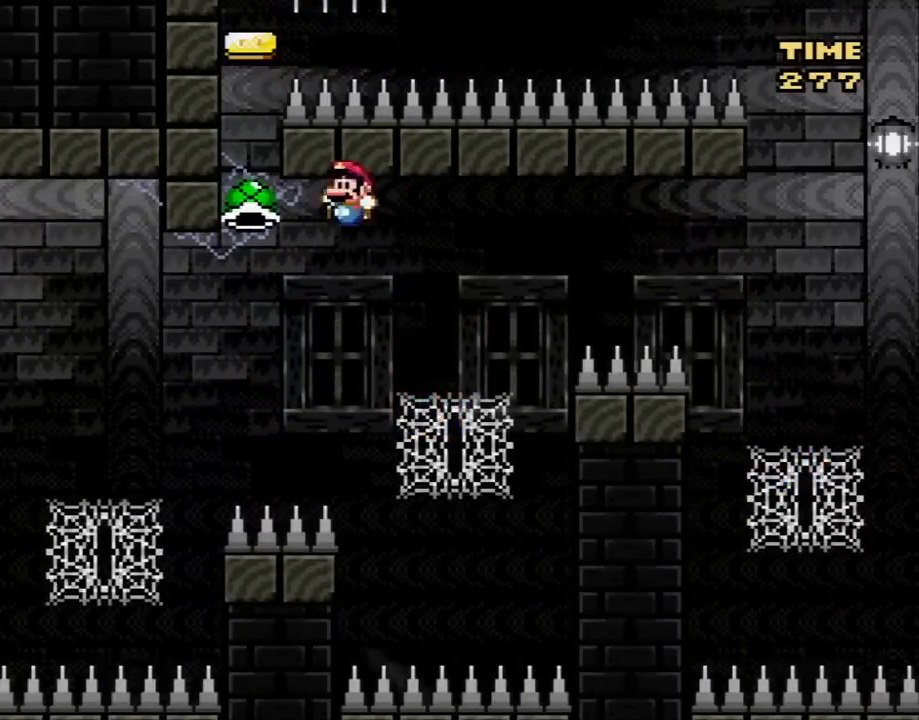
{"buttons": ["Y", "DPAD_UP", "DPAD_LEFT"], "events": [[250, "Y", "up"], [417, "Y", "down"], [433, "B", "up"], [433, "DPAD_UP", "down"]]}